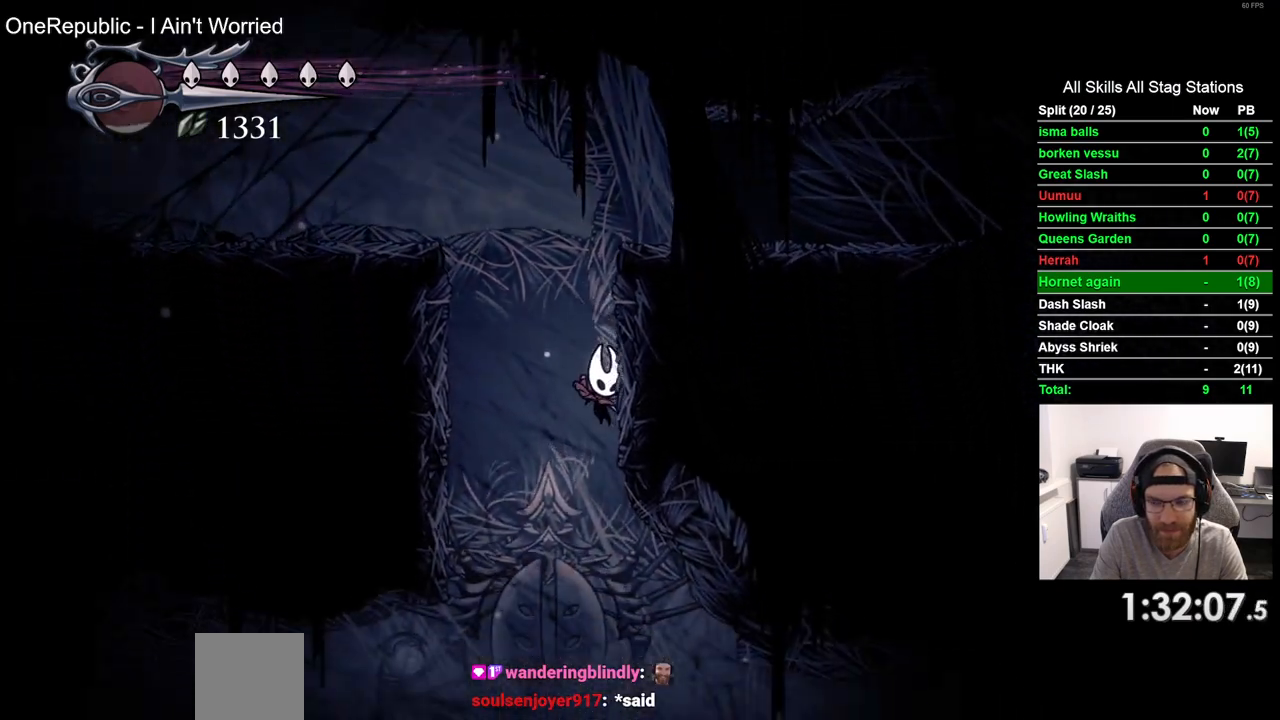
Gameplay with a controller (PlayStation layout); each line is a JSON object with the inputs held at the frame after it. "events" lists button and stick changes between this image and that frame as [ms after this image, input, new state], when the widget could be followed in between. Not read: L1 R1.
{"buttons": ["R2", "DPAD_RIGHT"], "left_stick": "center", "right_stick": "center", "events": [[367, "R2", "down"], [417, "DPAD_RIGHT", "down"]]}
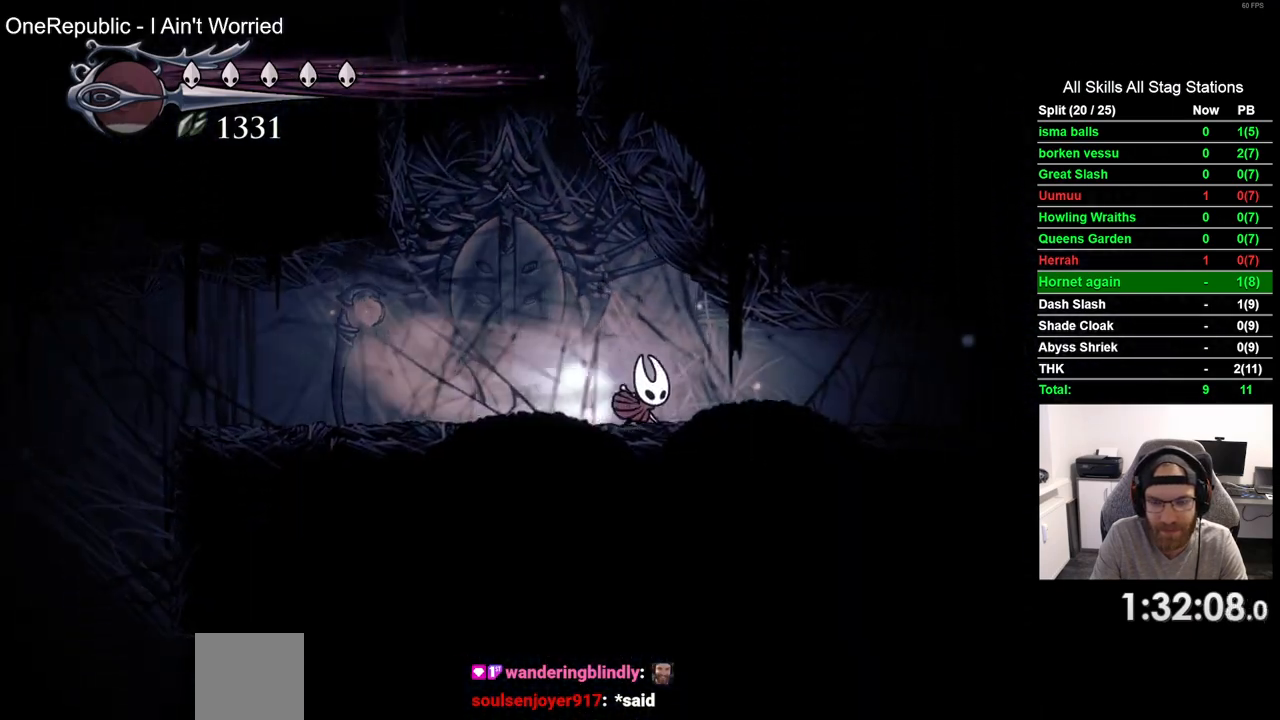
{"buttons": ["R2", "DPAD_RIGHT"], "left_stick": "center", "right_stick": "center", "events": [[83, "R2", "up"], [417, "R2", "down"]]}
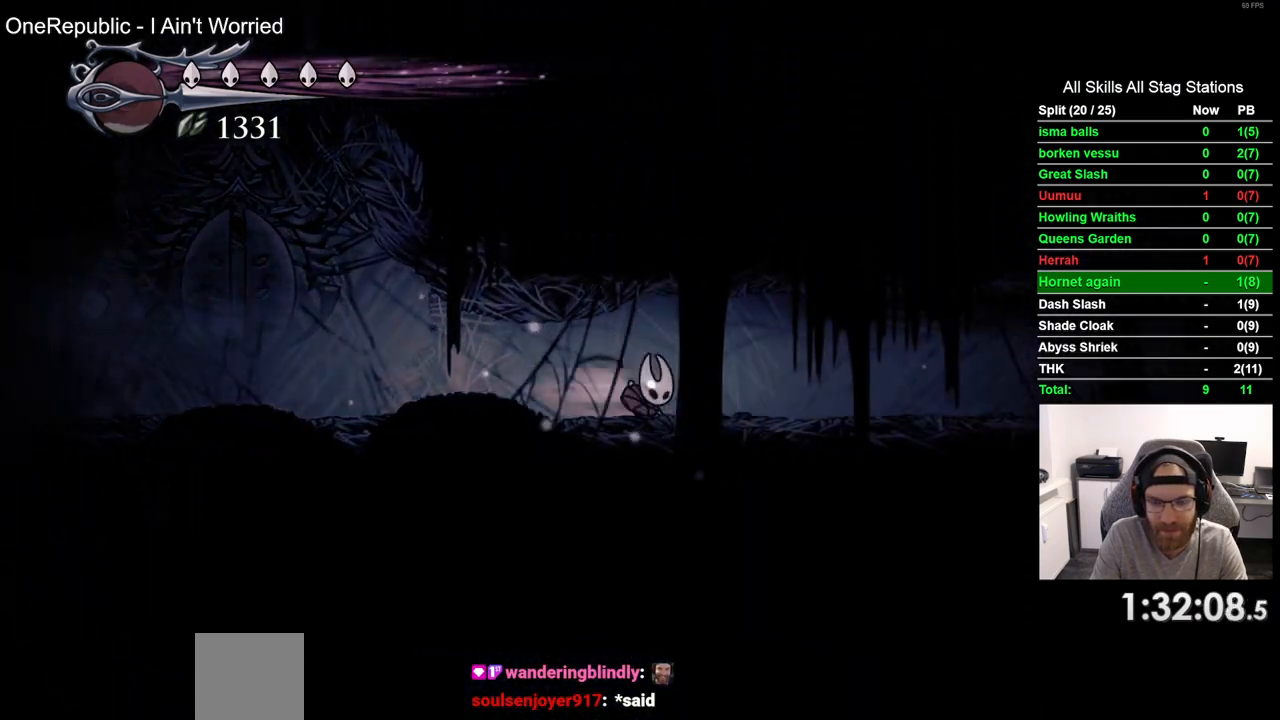
{"buttons": ["DPAD_RIGHT"], "left_stick": "center", "right_stick": "center", "events": [[100, "R2", "up"]]}
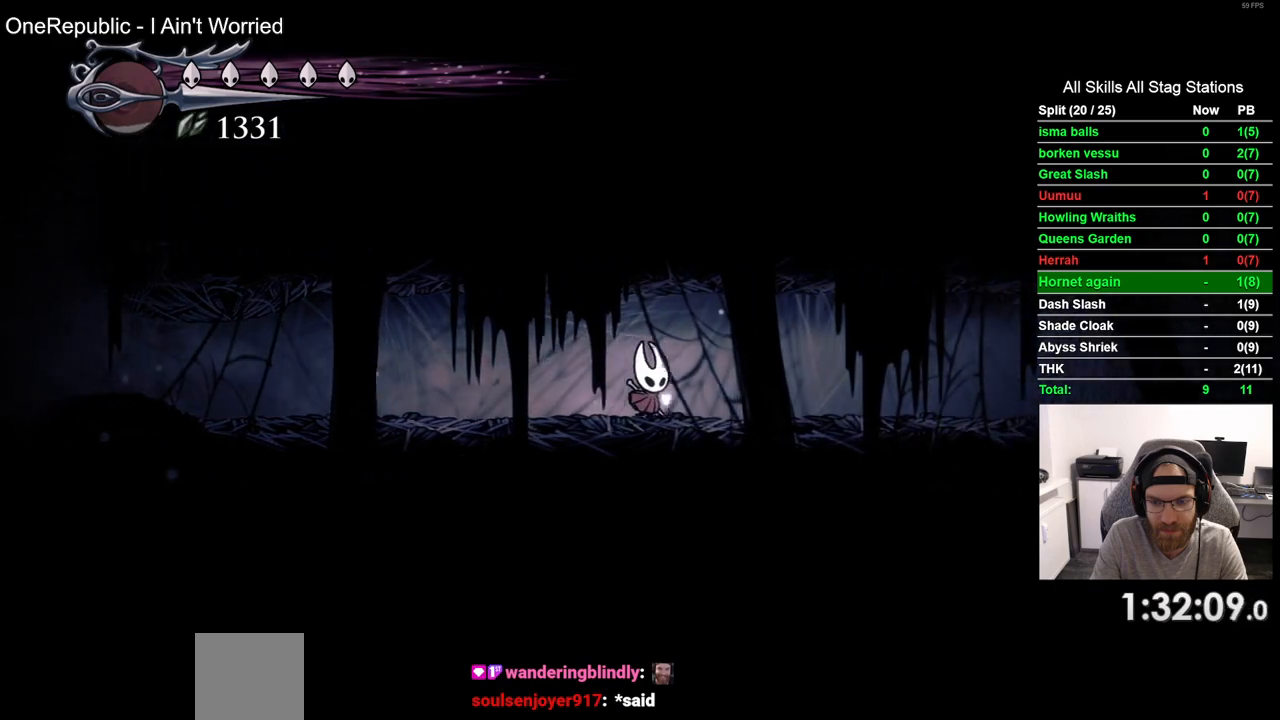
{"buttons": ["DPAD_RIGHT"], "left_stick": "center", "right_stick": "center", "events": [[67, "R2", "down"], [233, "R2", "up"]]}
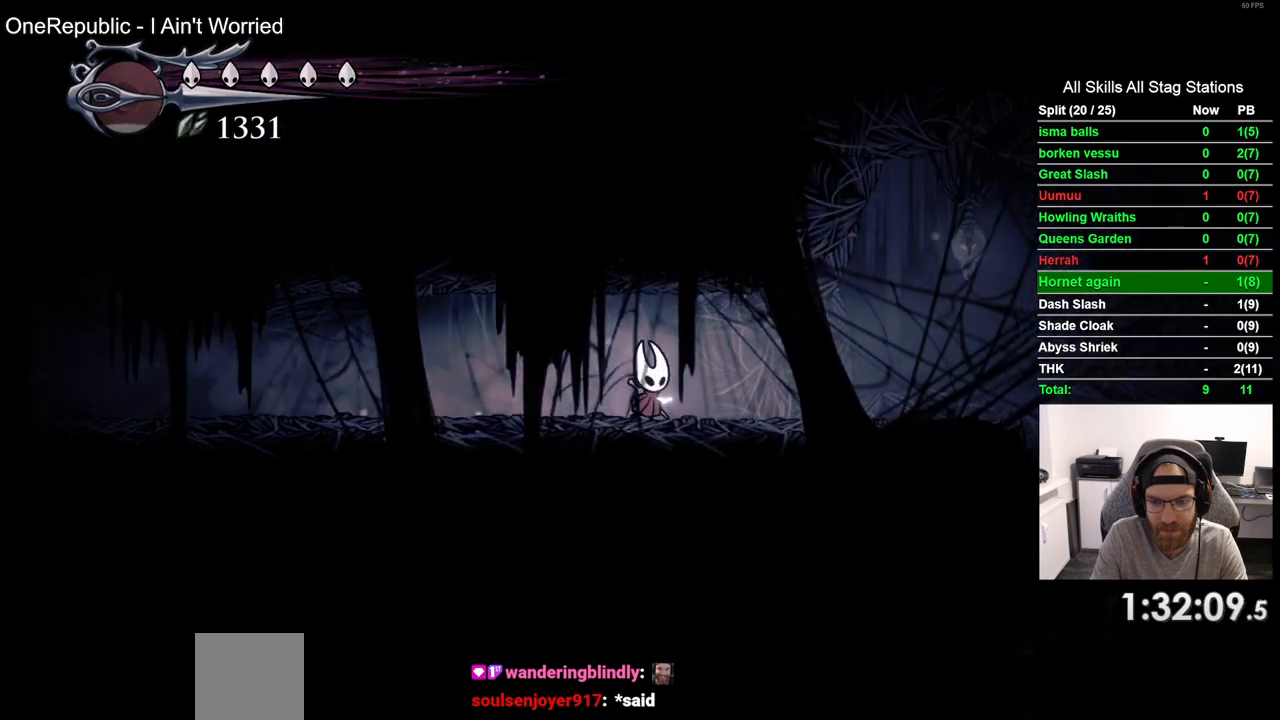
{"buttons": ["DPAD_RIGHT"], "left_stick": "center", "right_stick": "center", "events": [[183, "R2", "down"], [367, "R2", "up"]]}
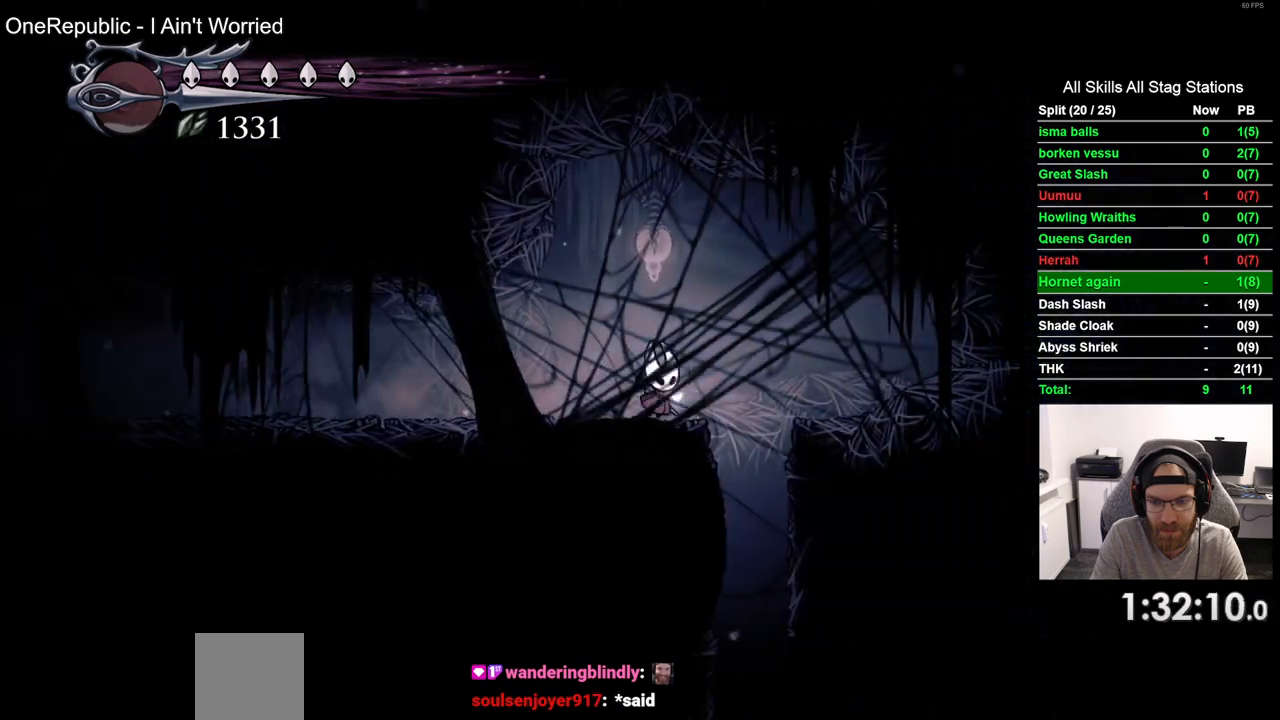
{"buttons": [], "left_stick": "center", "right_stick": "center", "events": [[83, "DPAD_RIGHT", "up"]]}
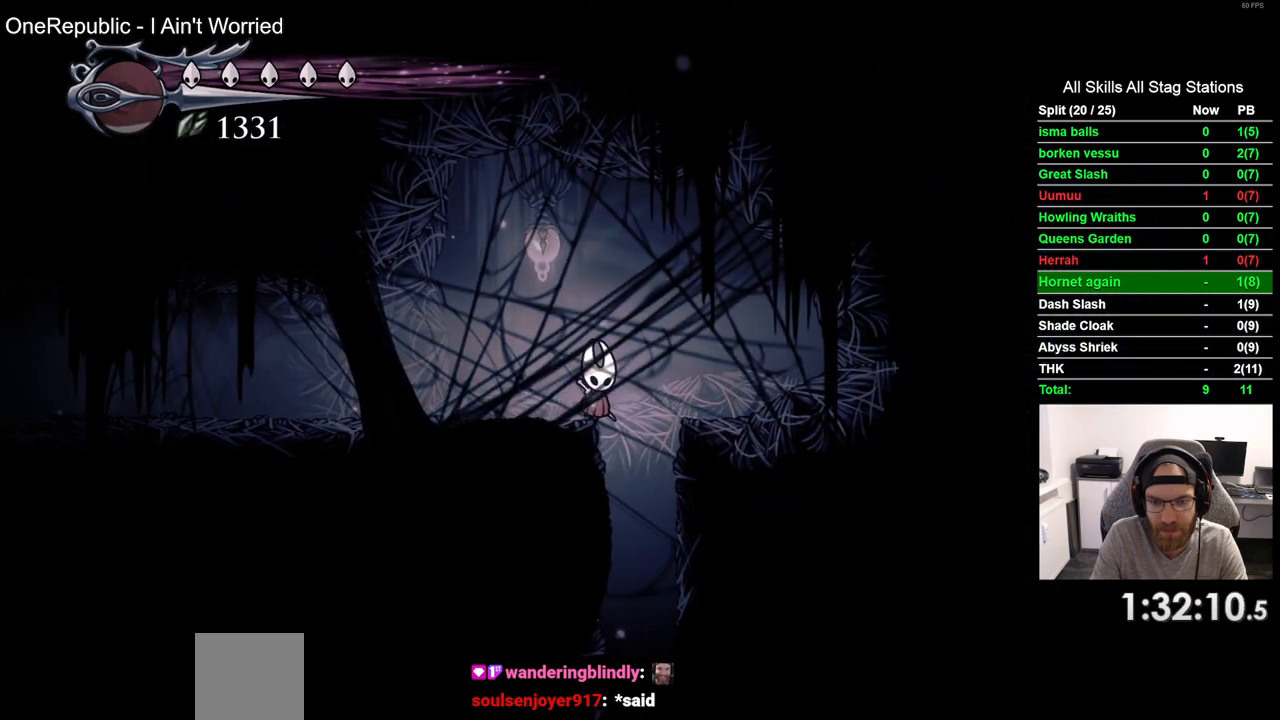
{"buttons": [], "left_stick": "center", "right_stick": "center", "events": [[17, "DPAD_RIGHT", "down"], [83, "DPAD_RIGHT", "up"]]}
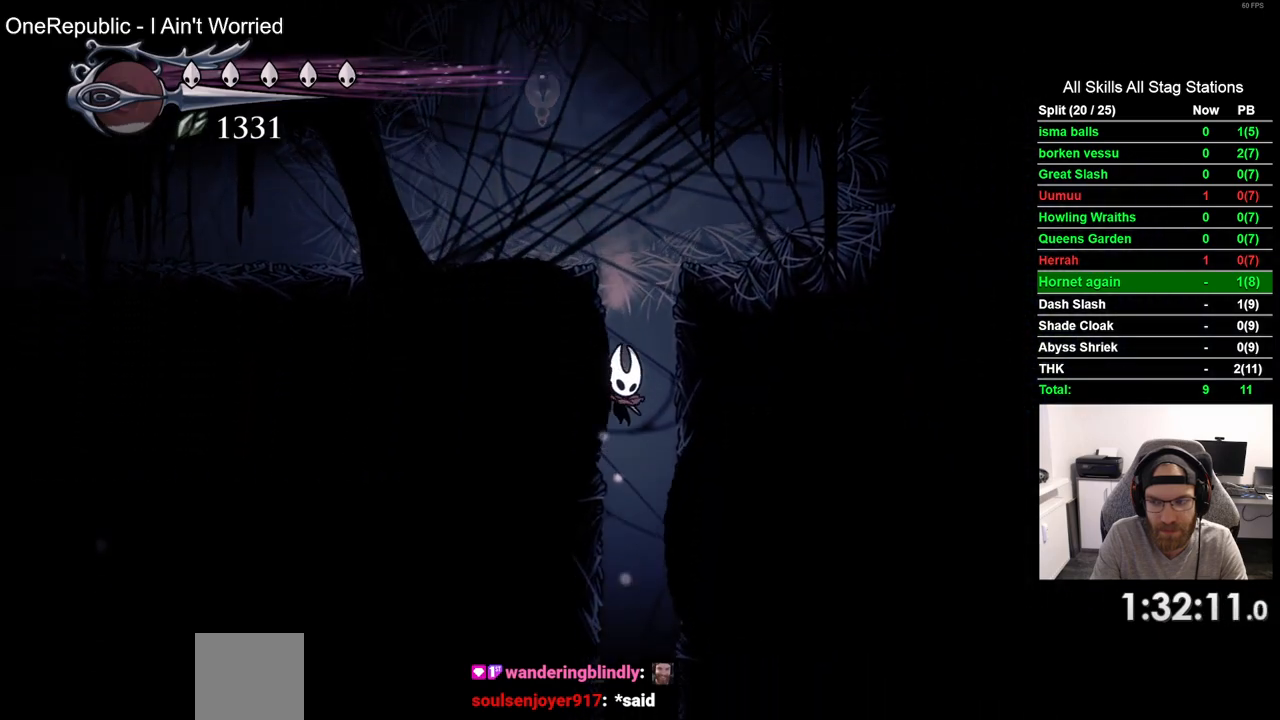
{"buttons": [], "left_stick": "center", "right_stick": "center", "events": []}
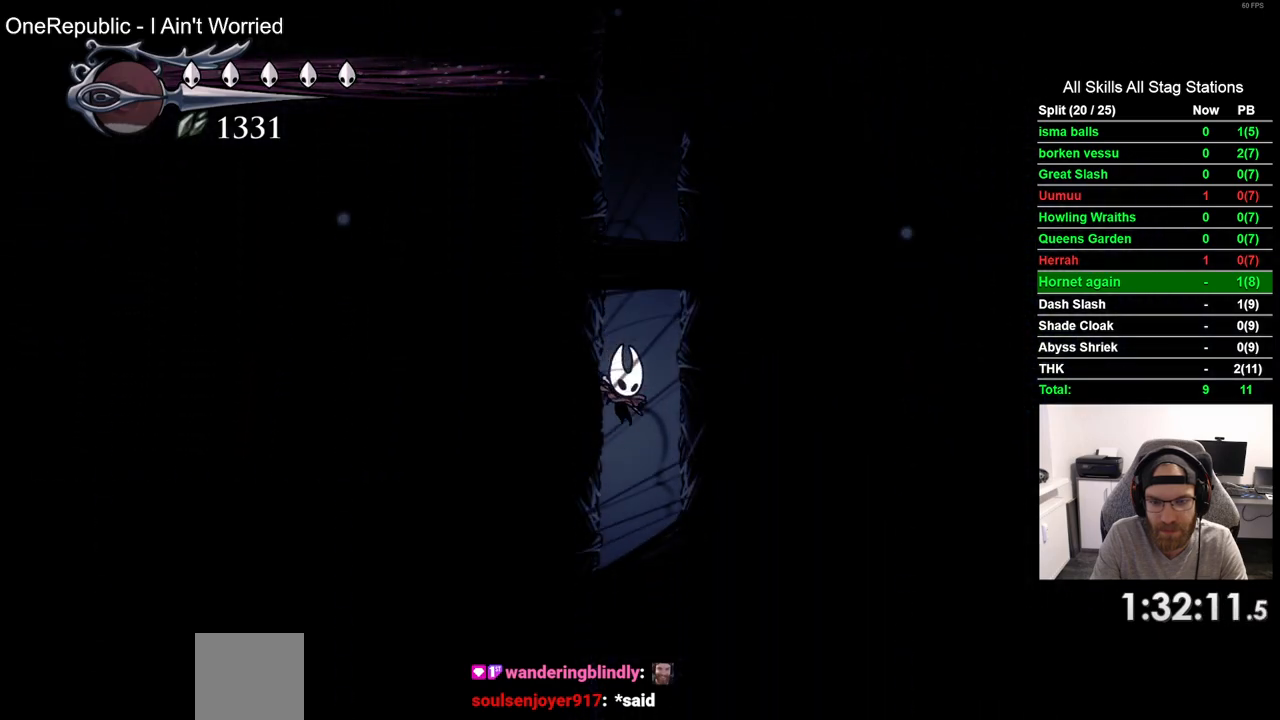
{"buttons": [], "left_stick": "center", "right_stick": "center", "events": []}
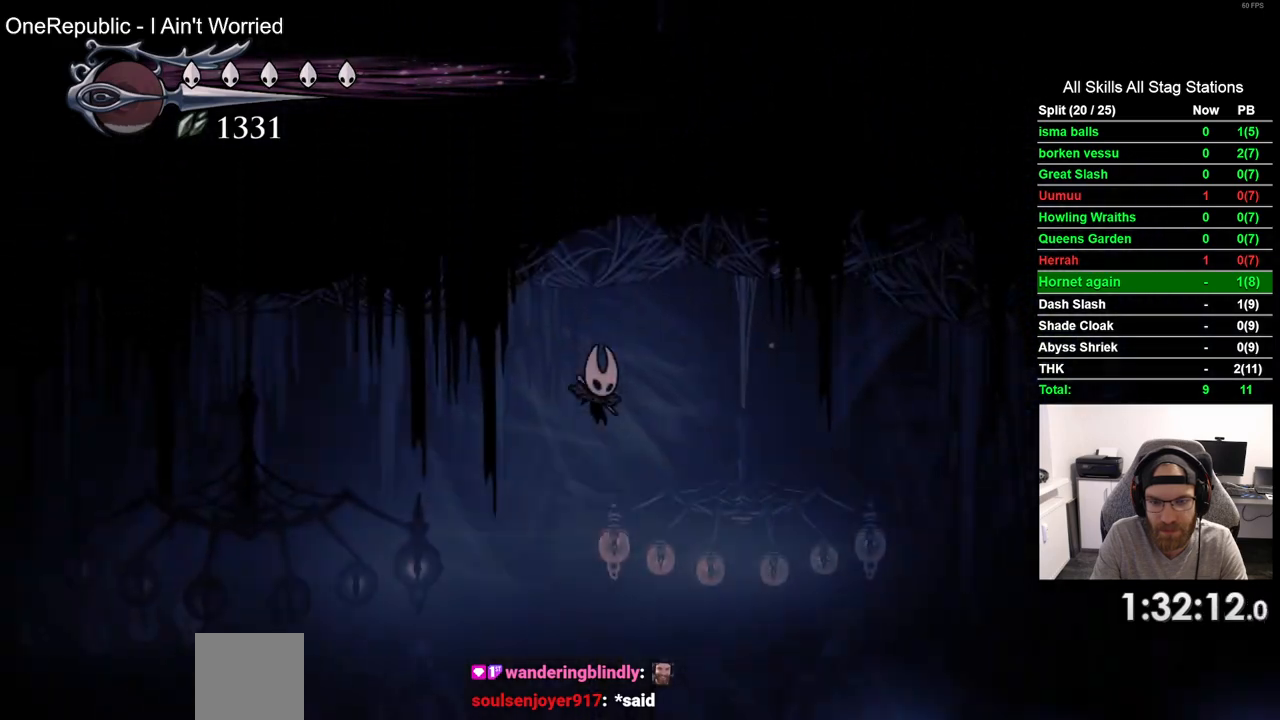
{"buttons": ["DPAD_LEFT"], "left_stick": "center", "right_stick": "center", "events": [[33, "DPAD_LEFT", "down"], [217, "R2", "down"], [433, "R2", "up"]]}
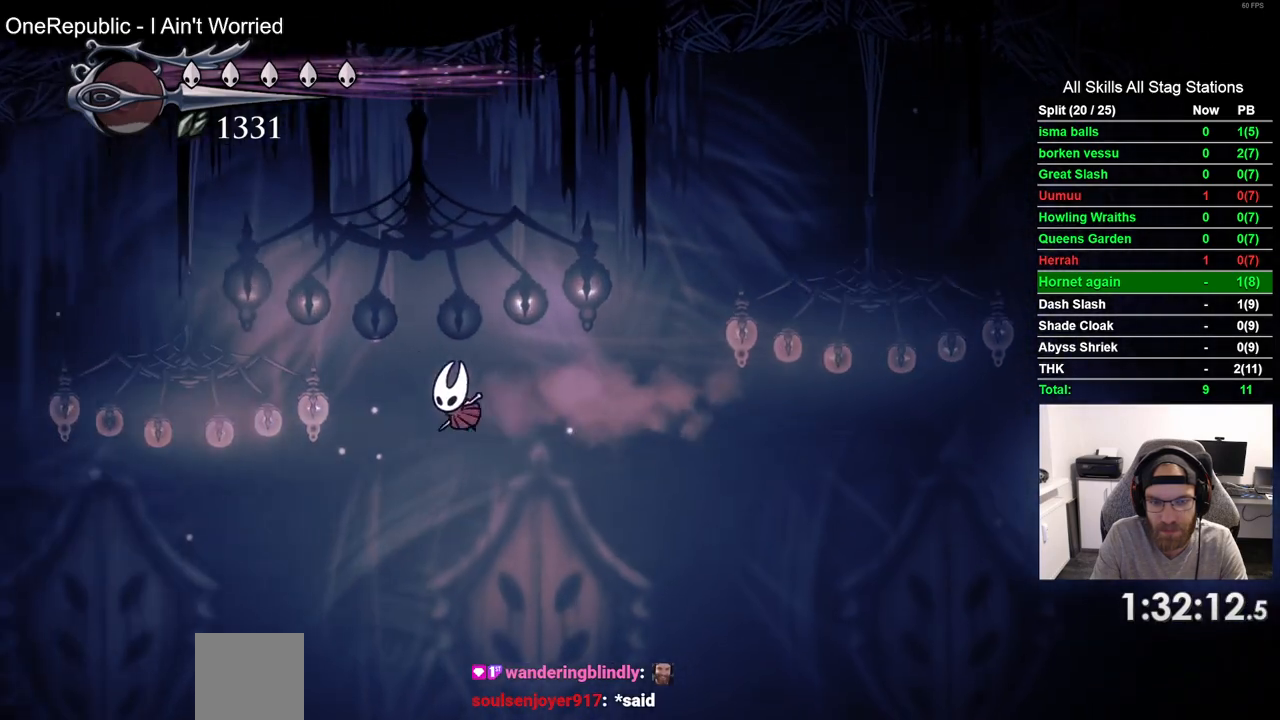
{"buttons": ["R2", "DPAD_LEFT"], "left_stick": "center", "right_stick": "center", "events": [[467, "R2", "down"]]}
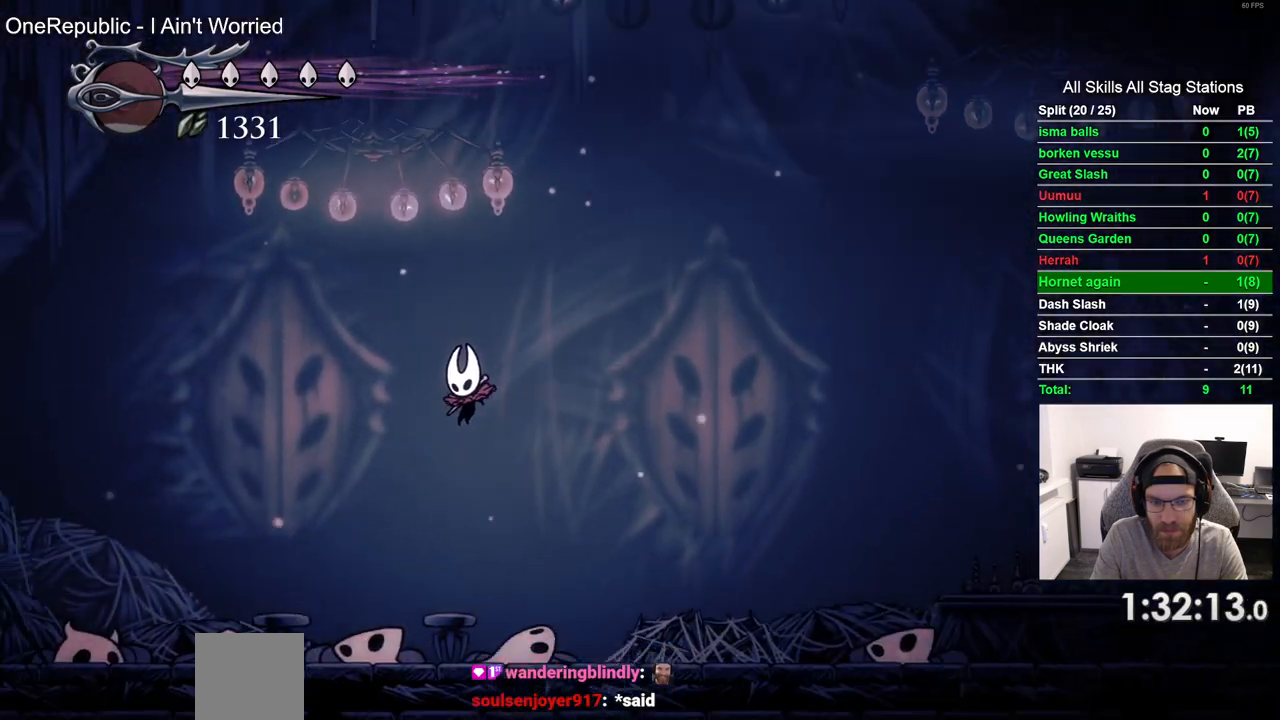
{"buttons": ["CROSS", "DPAD_LEFT"], "left_stick": "center", "right_stick": "center", "events": [[167, "R2", "up"], [450, "CROSS", "down"]]}
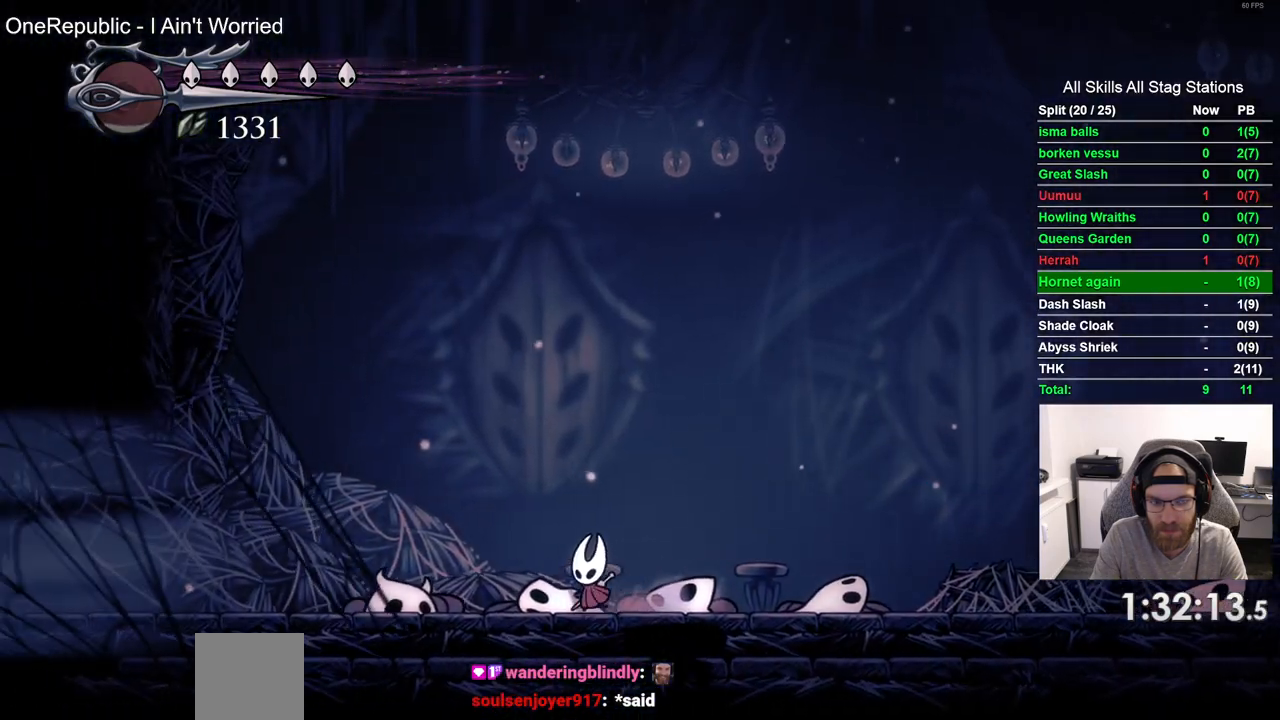
{"buttons": ["DPAD_LEFT"], "left_stick": "center", "right_stick": "center", "events": [[100, "CROSS", "up"], [133, "R2", "down"], [317, "R2", "up"]]}
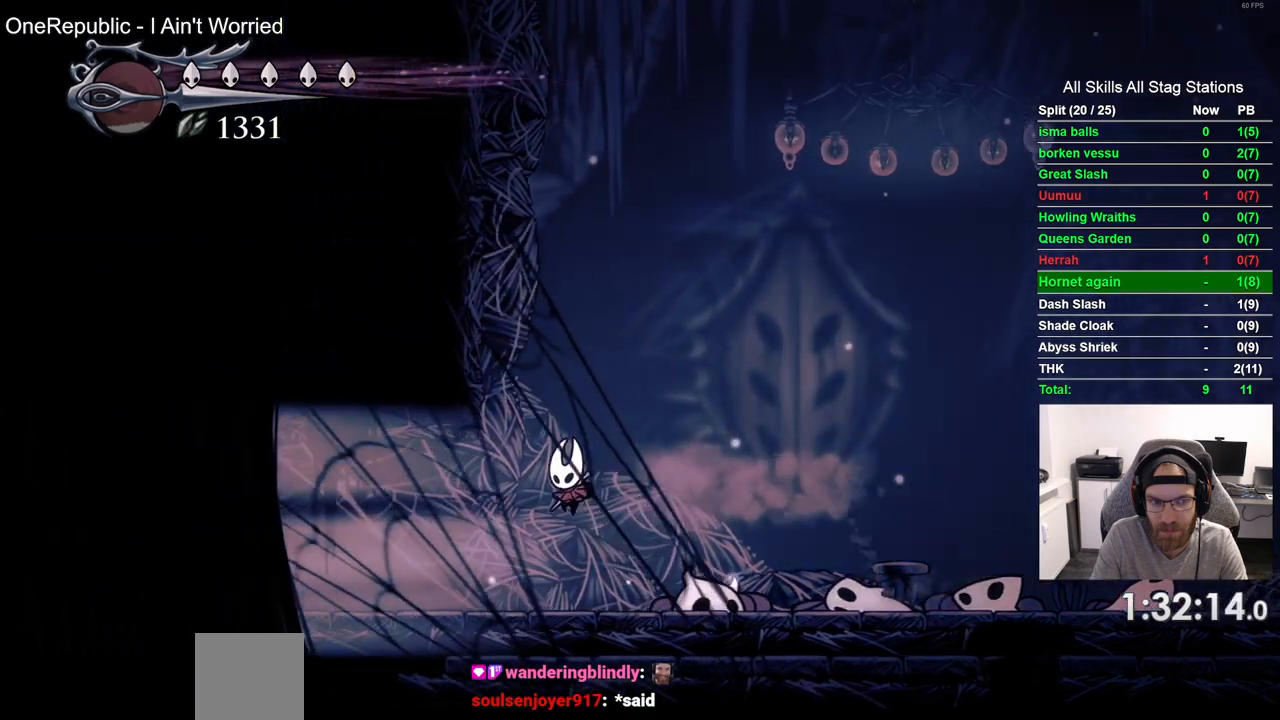
{"buttons": ["DPAD_LEFT"], "left_stick": "center", "right_stick": "center", "events": [[217, "R2", "down"], [400, "R2", "up"]]}
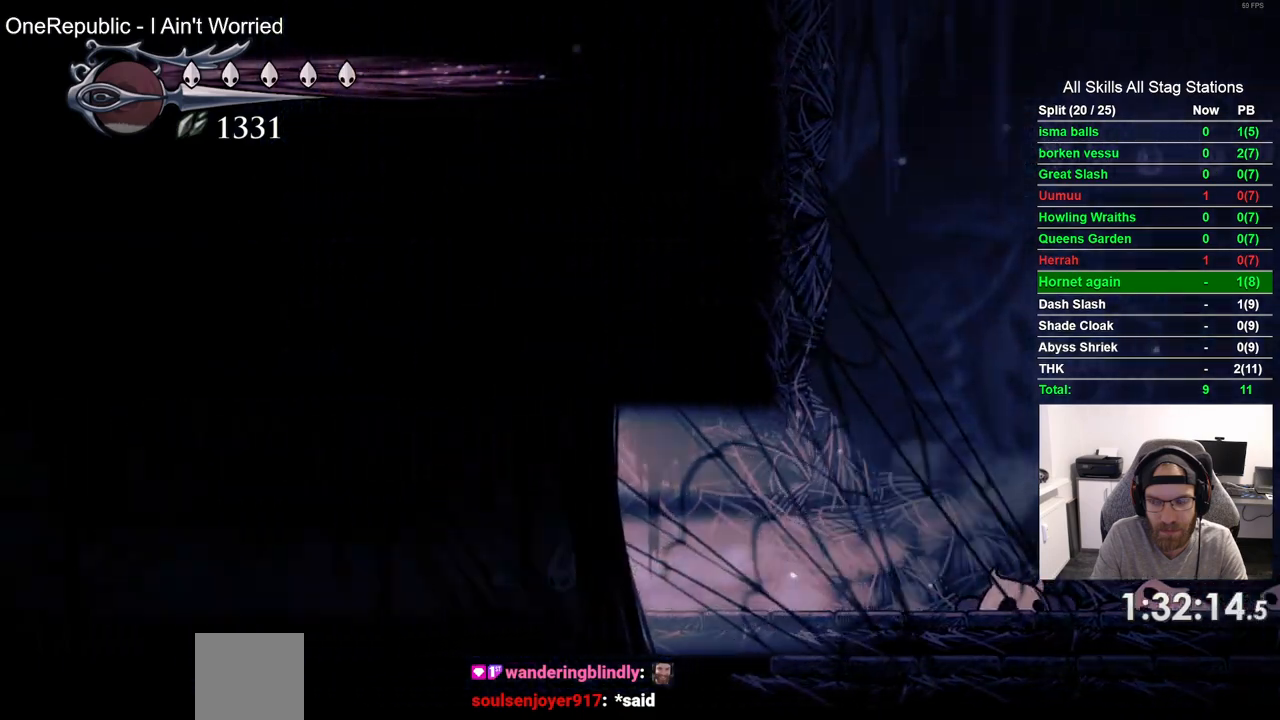
{"buttons": ["DPAD_LEFT"], "left_stick": "center", "right_stick": "center", "events": [[317, "R2", "down"], [483, "R2", "up"]]}
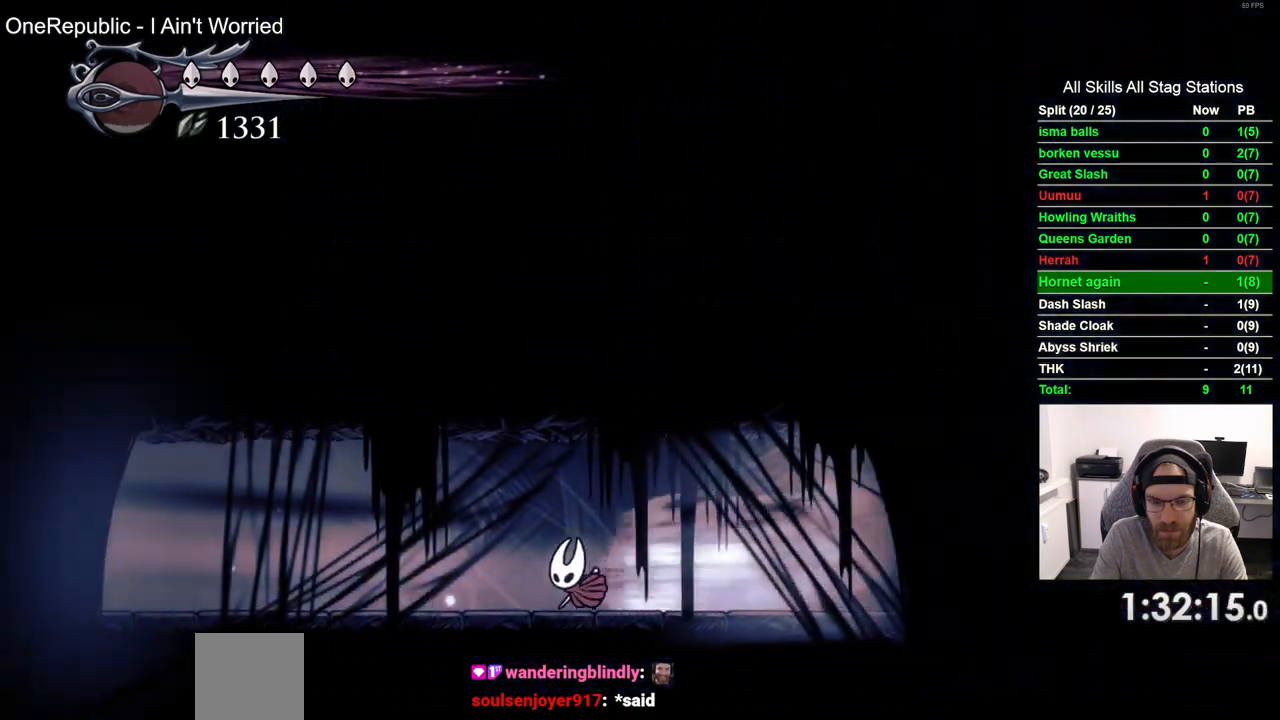
{"buttons": ["R2", "DPAD_LEFT"], "left_stick": "center", "right_stick": "center", "events": [[433, "R2", "down"]]}
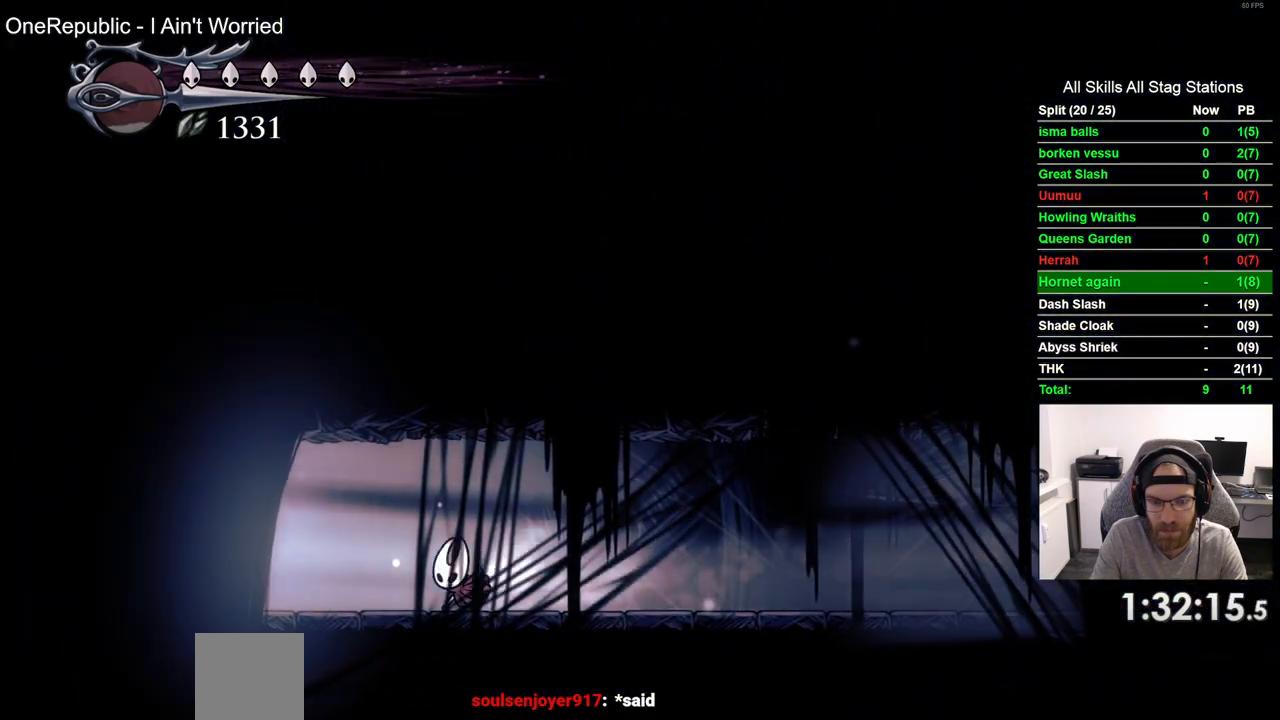
{"buttons": ["DPAD_LEFT"], "left_stick": "center", "right_stick": "center", "events": [[100, "R2", "up"]]}
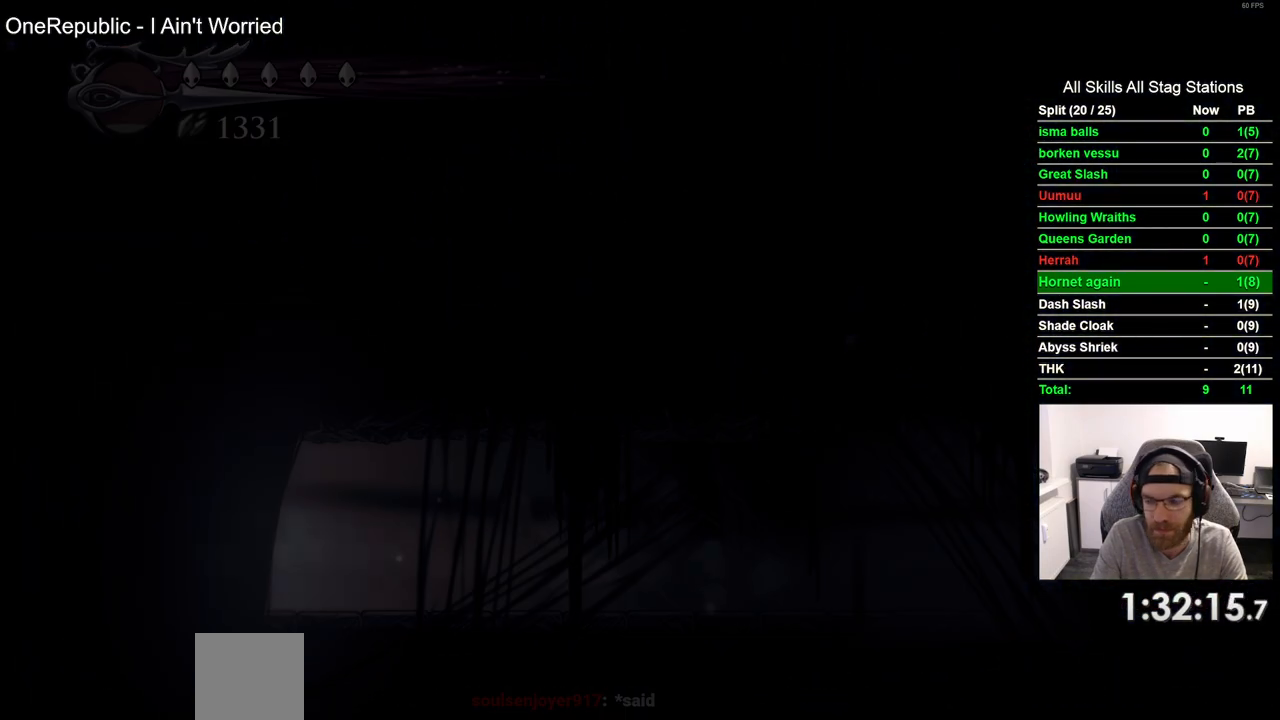
{"buttons": ["DPAD_LEFT"], "left_stick": "center", "right_stick": "center", "events": []}
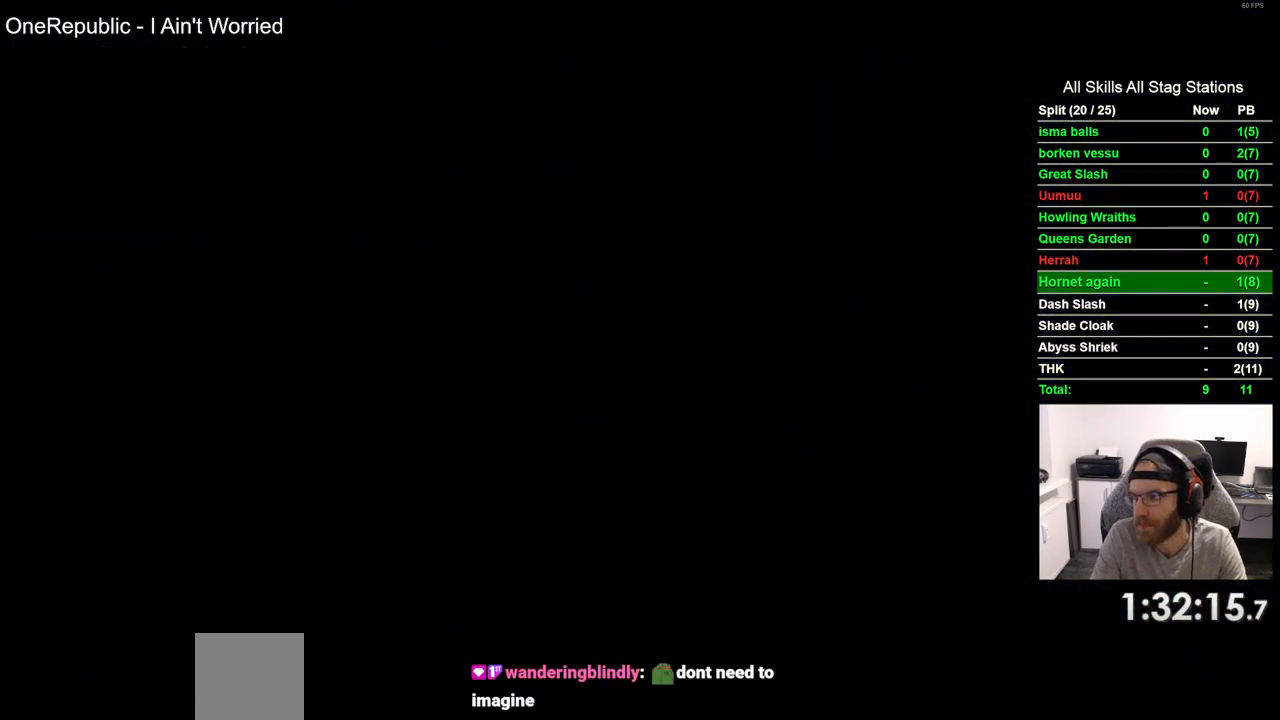
{"buttons": ["DPAD_LEFT"], "left_stick": "center", "right_stick": "center", "events": []}
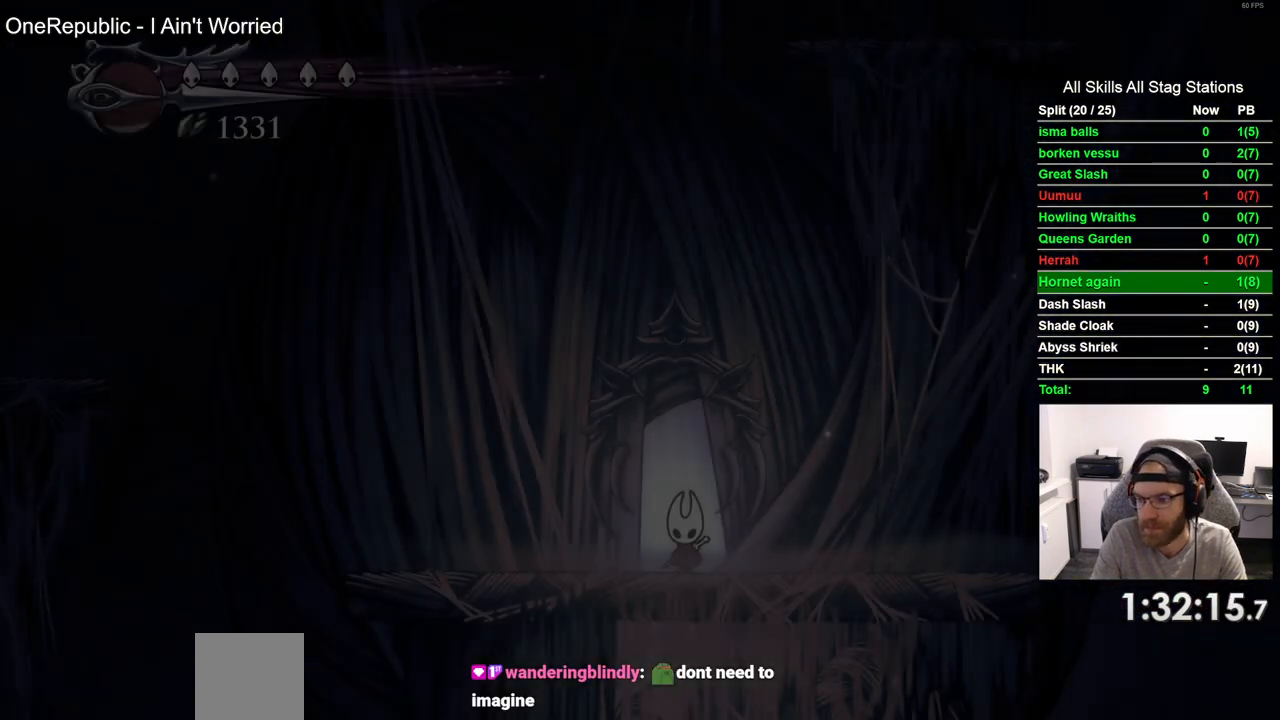
{"buttons": ["DPAD_LEFT"], "left_stick": "center", "right_stick": "center", "events": []}
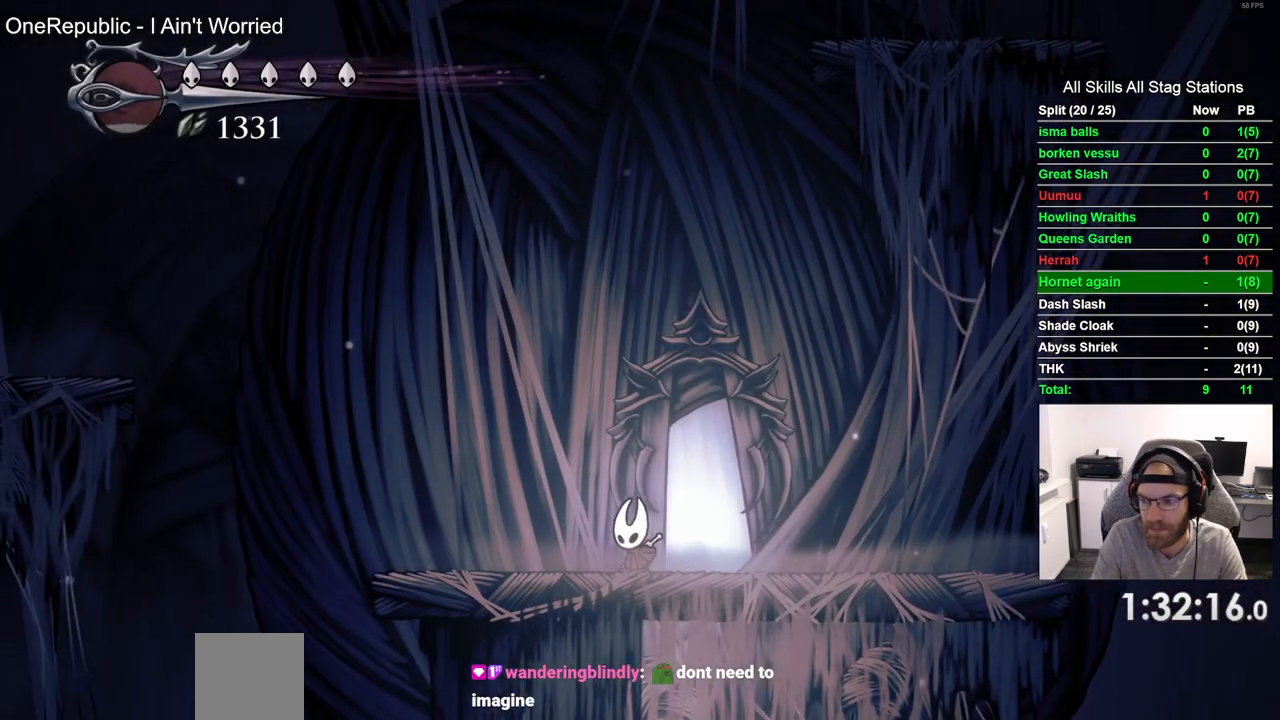
{"buttons": ["CROSS", "DPAD_RIGHT"], "left_stick": "center", "right_stick": "center", "events": [[17, "DPAD_LEFT", "up"], [33, "DPAD_UP", "down"], [67, "DPAD_UP", "up"], [117, "DPAD_RIGHT", "down"], [483, "CROSS", "down"]]}
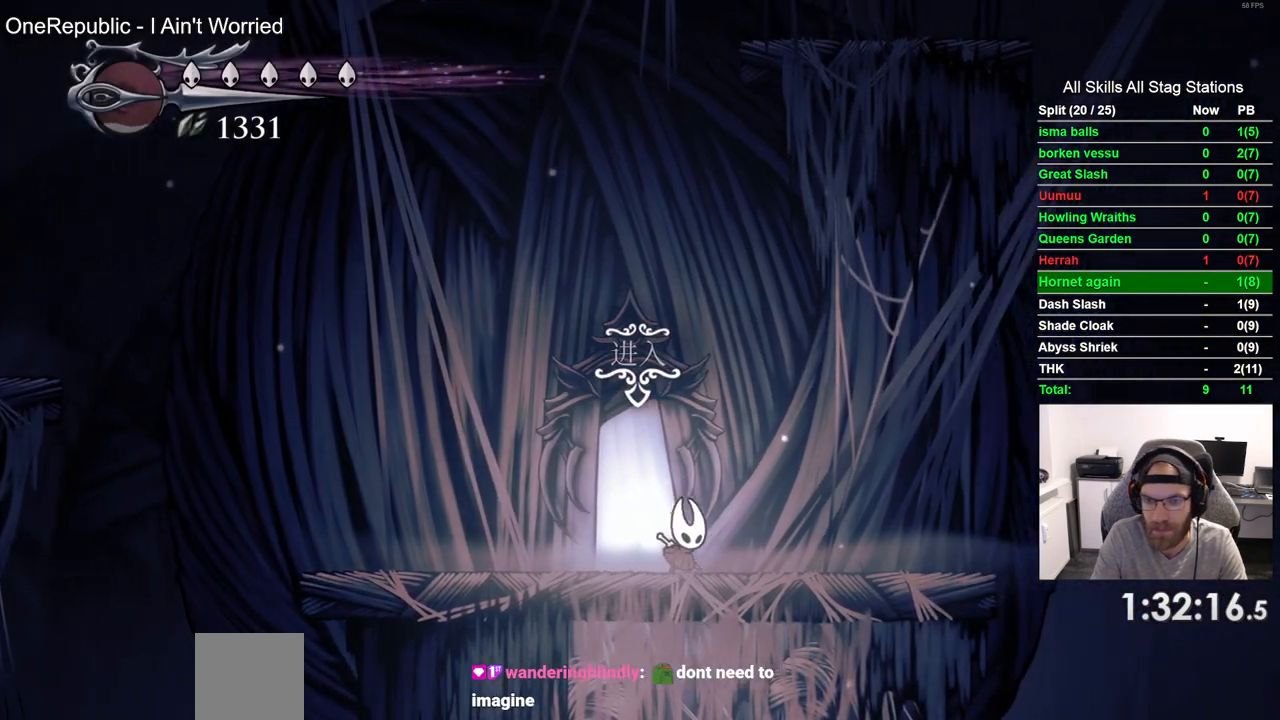
{"buttons": ["CROSS", "DPAD_RIGHT"], "left_stick": "center", "right_stick": "center", "events": [[200, "CROSS", "up"], [283, "CROSS", "down"]]}
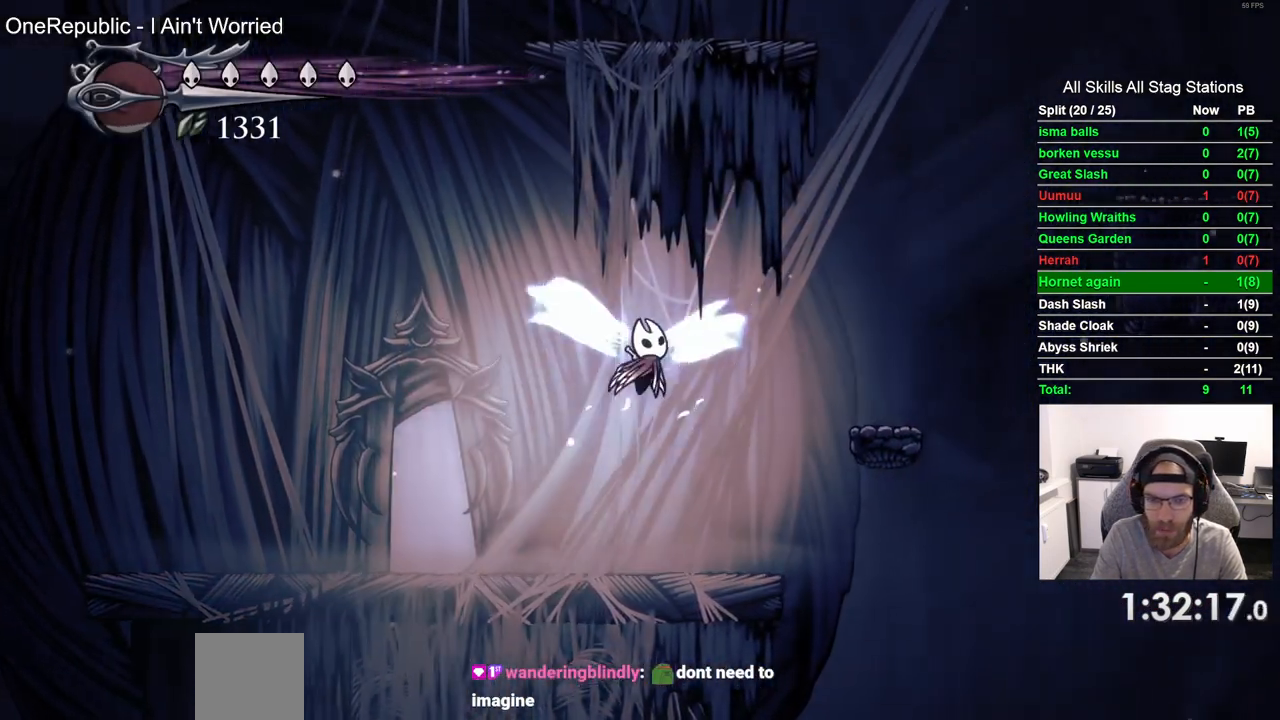
{"buttons": ["DPAD_RIGHT"], "left_stick": "center", "right_stick": "center", "events": [[167, "CROSS", "up"]]}
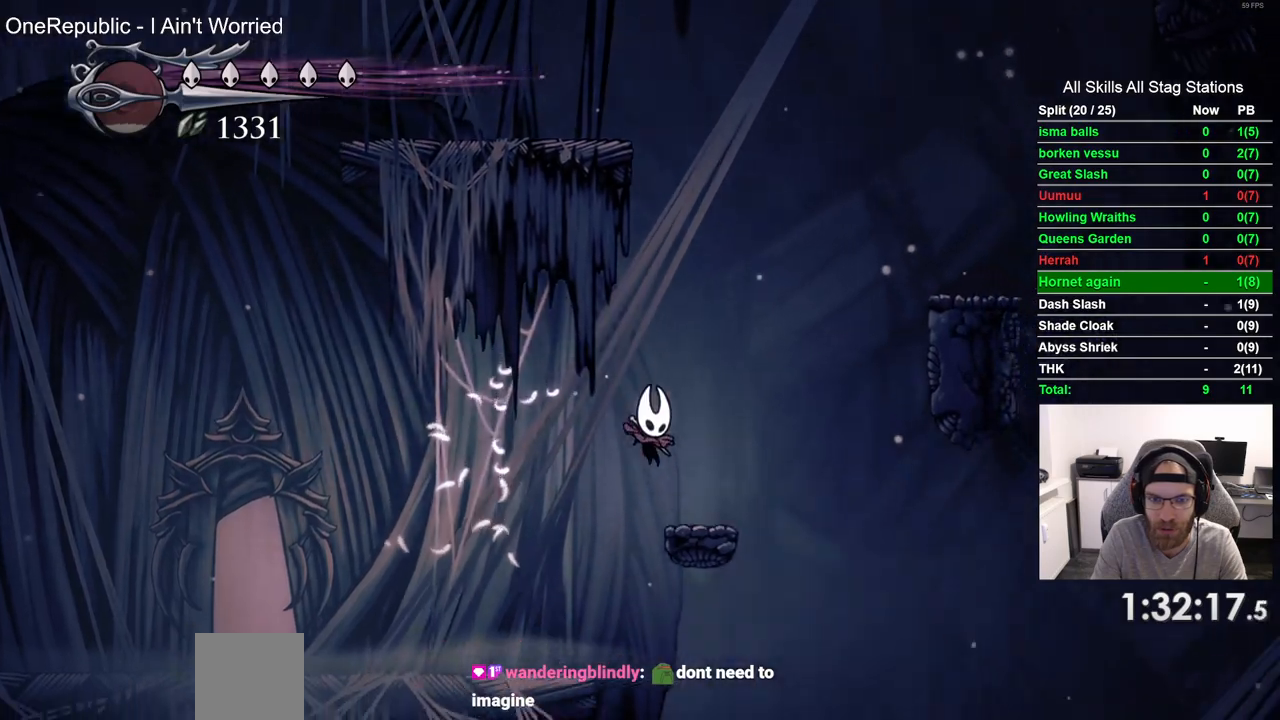
{"buttons": ["CROSS"], "left_stick": "center", "right_stick": "center", "events": [[100, "CROSS", "down"], [100, "DPAD_RIGHT", "up"], [300, "CROSS", "up"], [400, "CROSS", "down"]]}
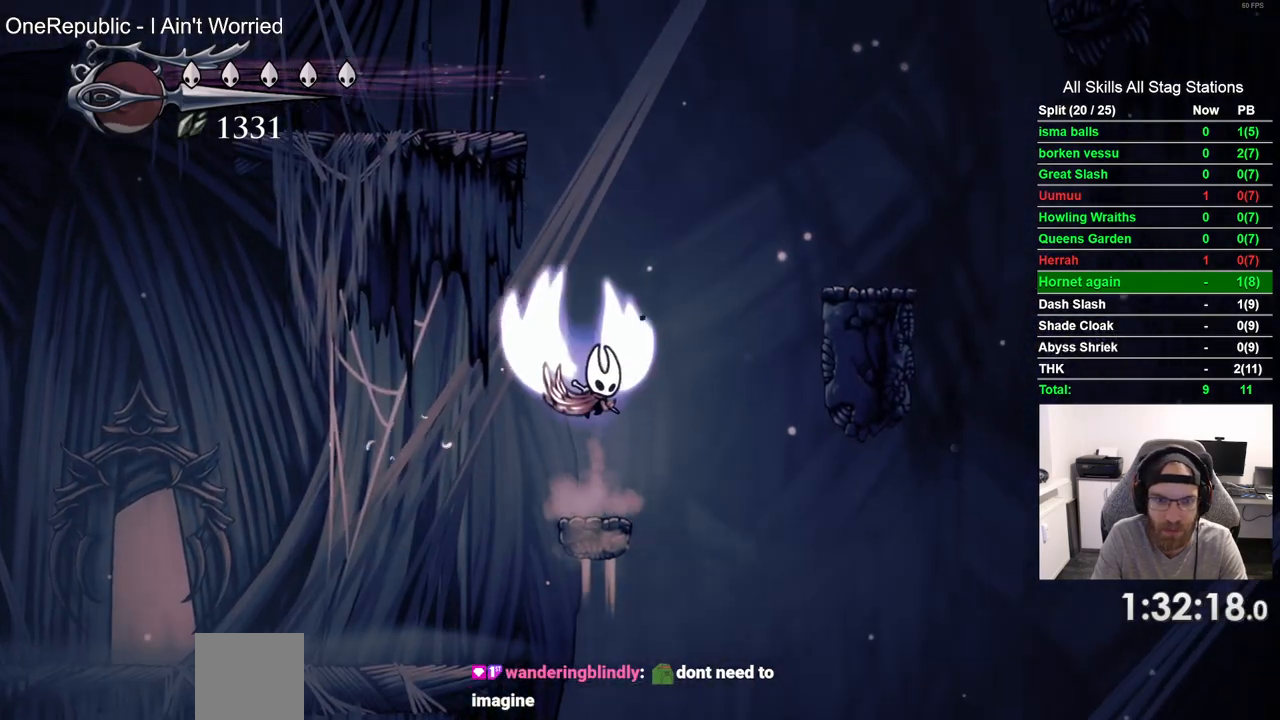
{"buttons": ["DPAD_LEFT"], "left_stick": "center", "right_stick": "center", "events": [[183, "DPAD_LEFT", "down"], [417, "CROSS", "up"]]}
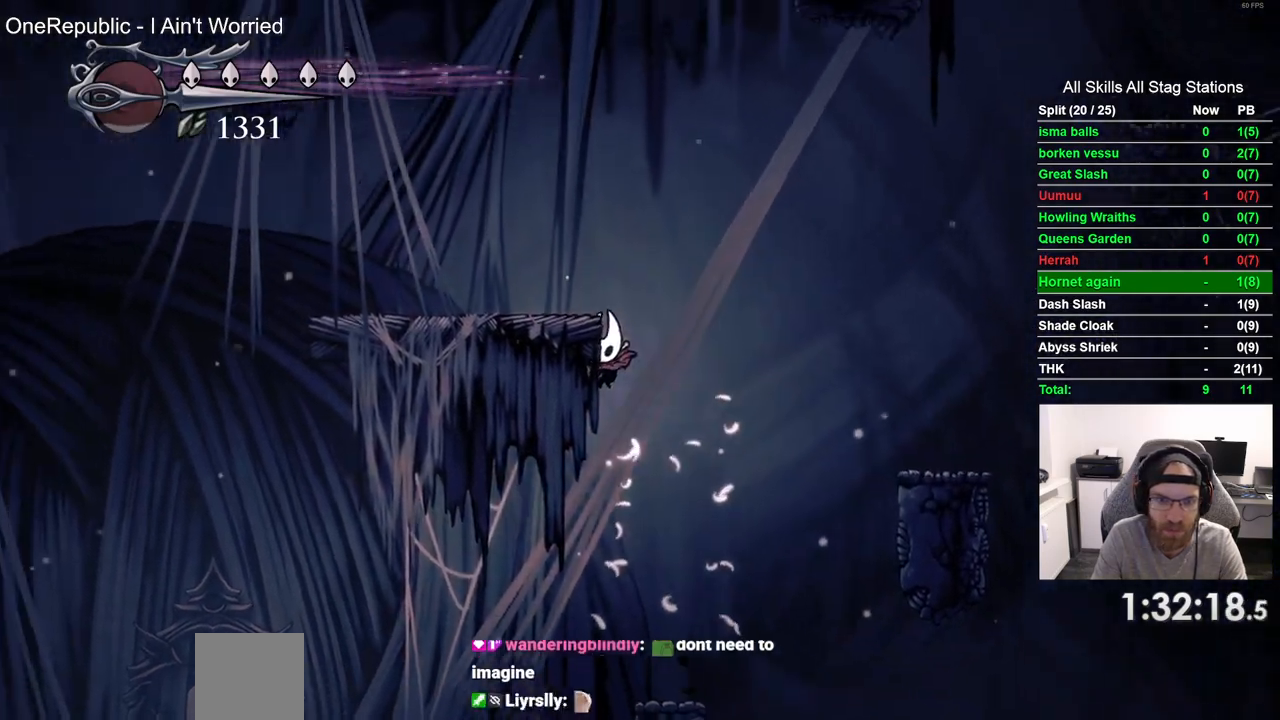
{"buttons": [], "left_stick": "center", "right_stick": "center", "events": [[17, "CROSS", "down"], [267, "CROSS", "up"], [333, "DPAD_LEFT", "up"]]}
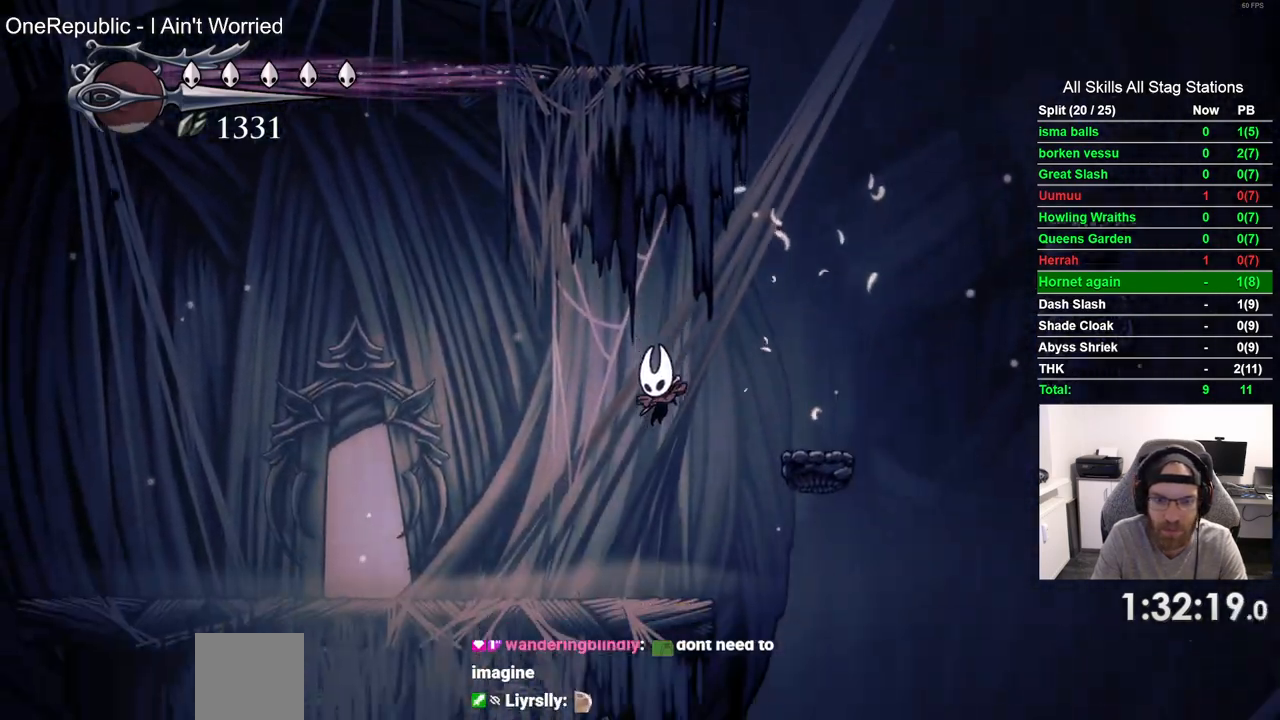
{"buttons": ["DPAD_RIGHT"], "left_stick": "center", "right_stick": "center", "events": [[200, "CROSS", "down"], [200, "DPAD_RIGHT", "down"], [483, "CROSS", "up"]]}
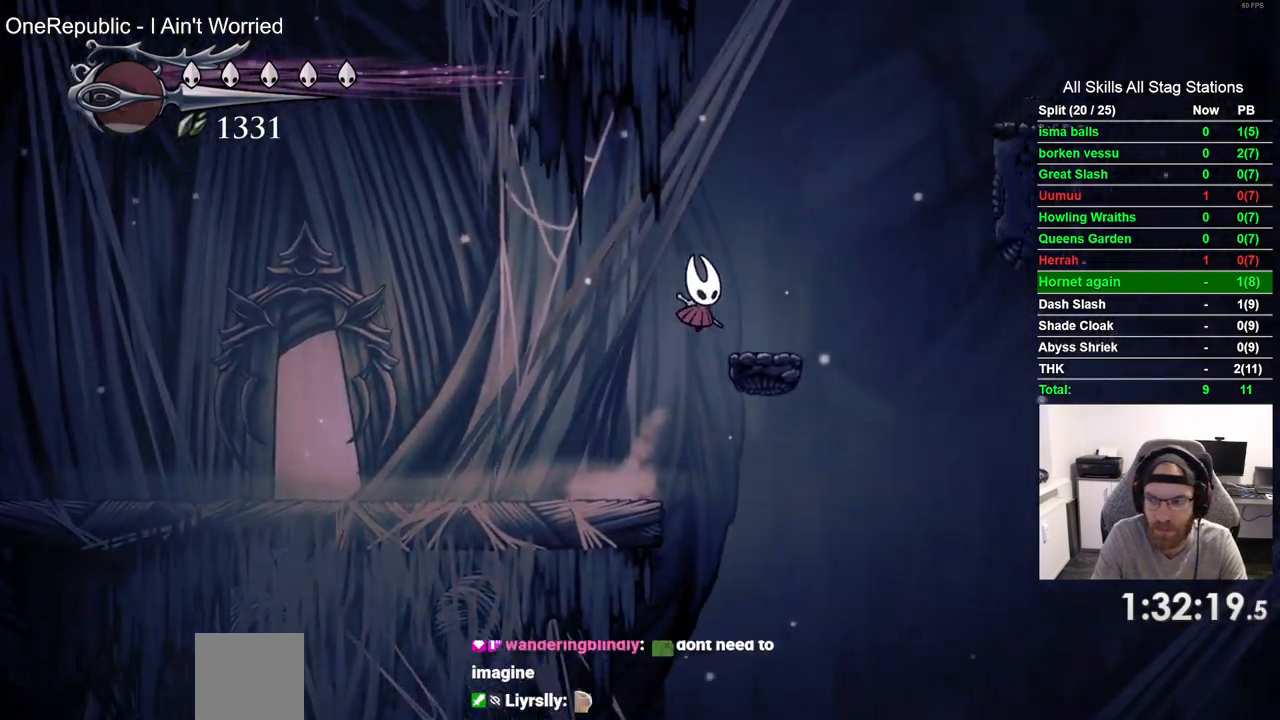
{"buttons": ["CROSS"], "left_stick": "center", "right_stick": "center", "events": [[67, "DPAD_RIGHT", "up"], [333, "CROSS", "down"]]}